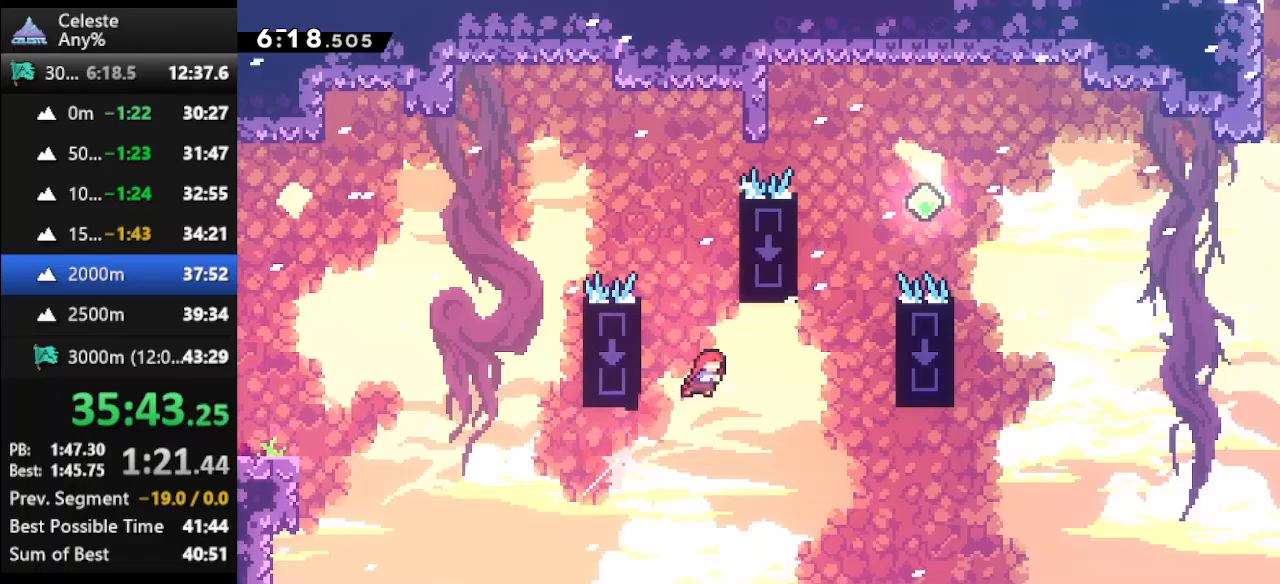
Gameplay with keyboard; each line is a JSON object with the keys held at the frame after it. "events" lists presses ("down") and releases ("up") of "climb", "climb2", "dash", "dash2", "down", "jump", "left", "right" and "up" between this image and that frame as [ms after this image, input, new state], when the widget could be followed in between. No other keys are recorded. Mouse input is not recorded. Key names are as the overlay labels them; some are game actions (e.g. jump) rather than physical keys.
{"keys": ["up"], "events": [[167, "dash", "up"], [367, "dash", "down"], [367, "right", "up"], [500, "dash", "up"]]}
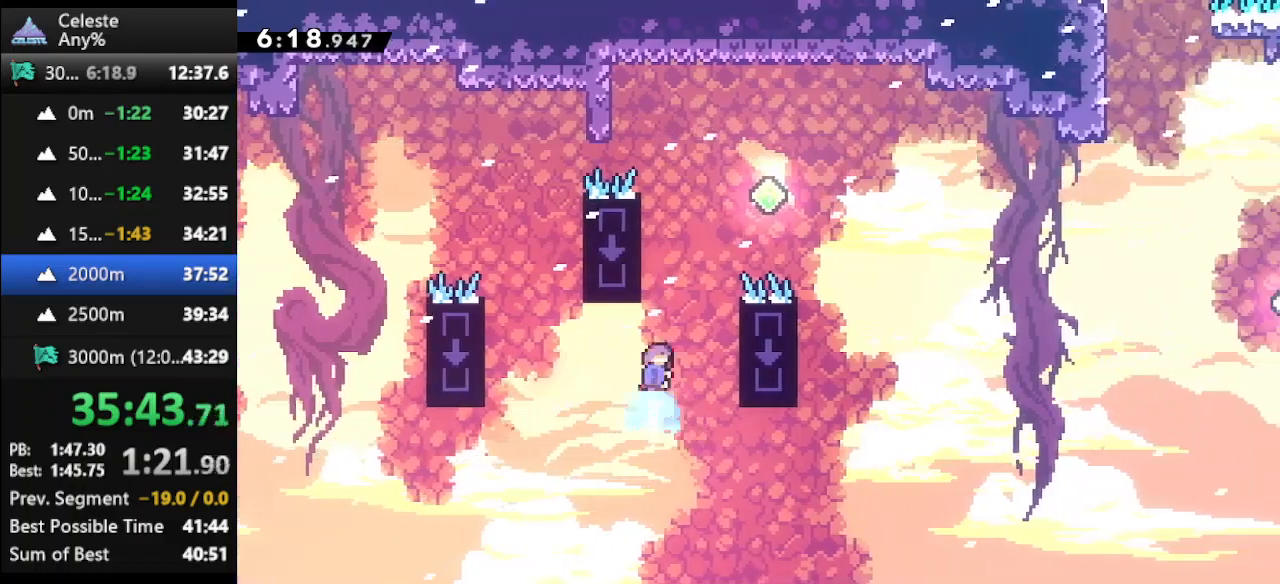
{"keys": ["jump", "right", "up"], "events": [[100, "jump", "down"], [133, "right", "down"]]}
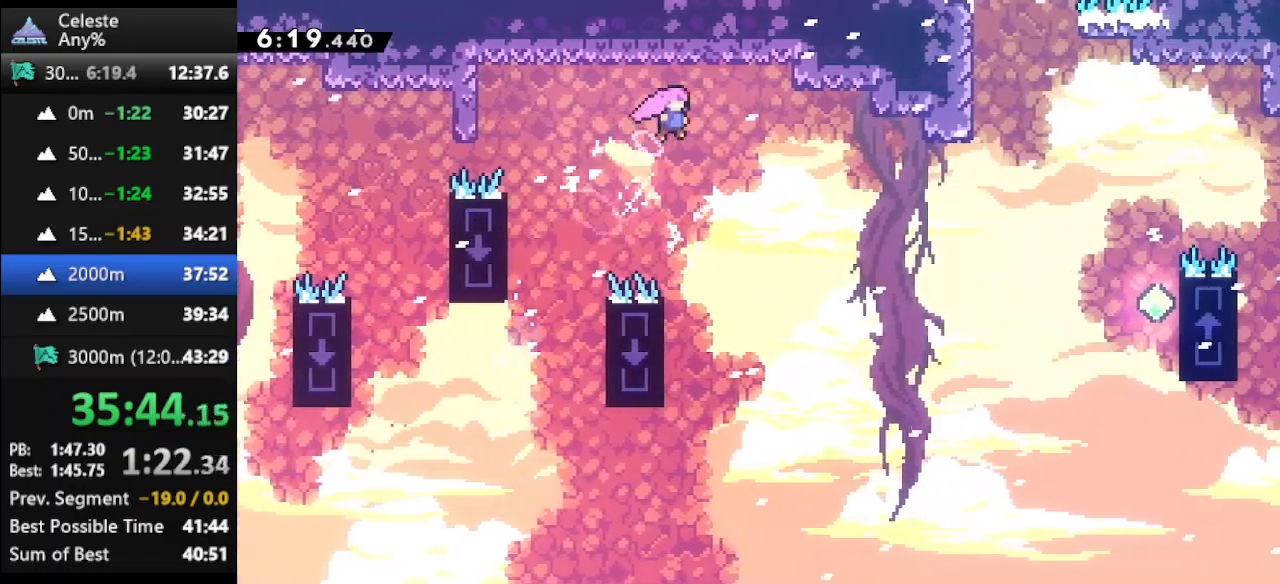
{"keys": ["right", "up"], "events": [[67, "jump", "up"]]}
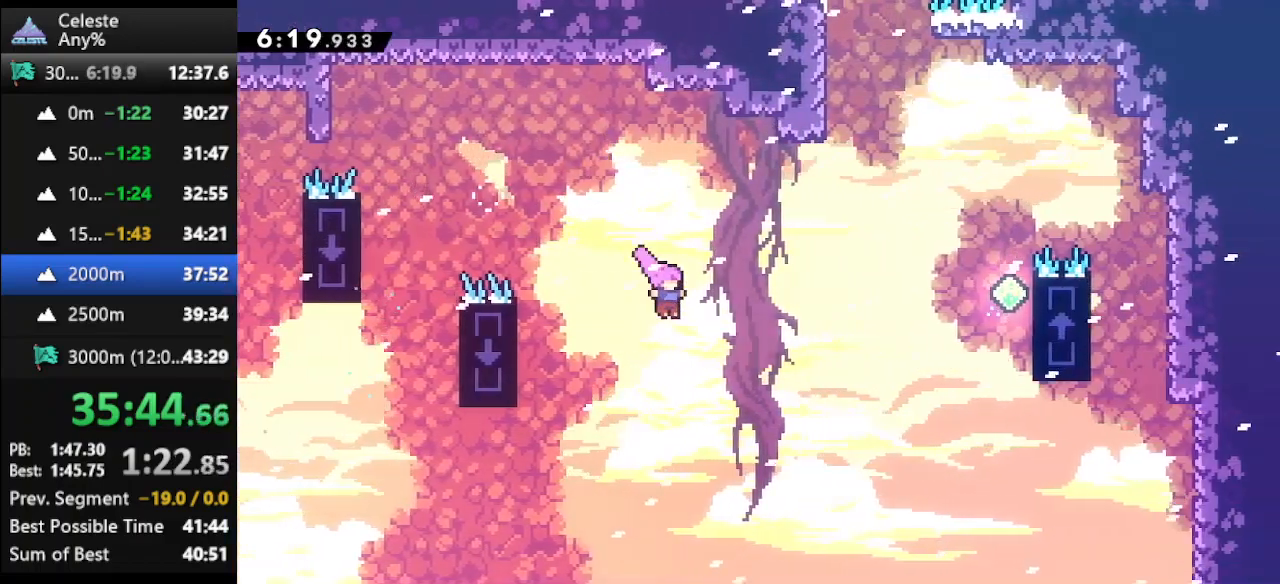
{"keys": ["up"], "events": [[33, "dash", "down"], [433, "dash", "up"], [433, "right", "up"]]}
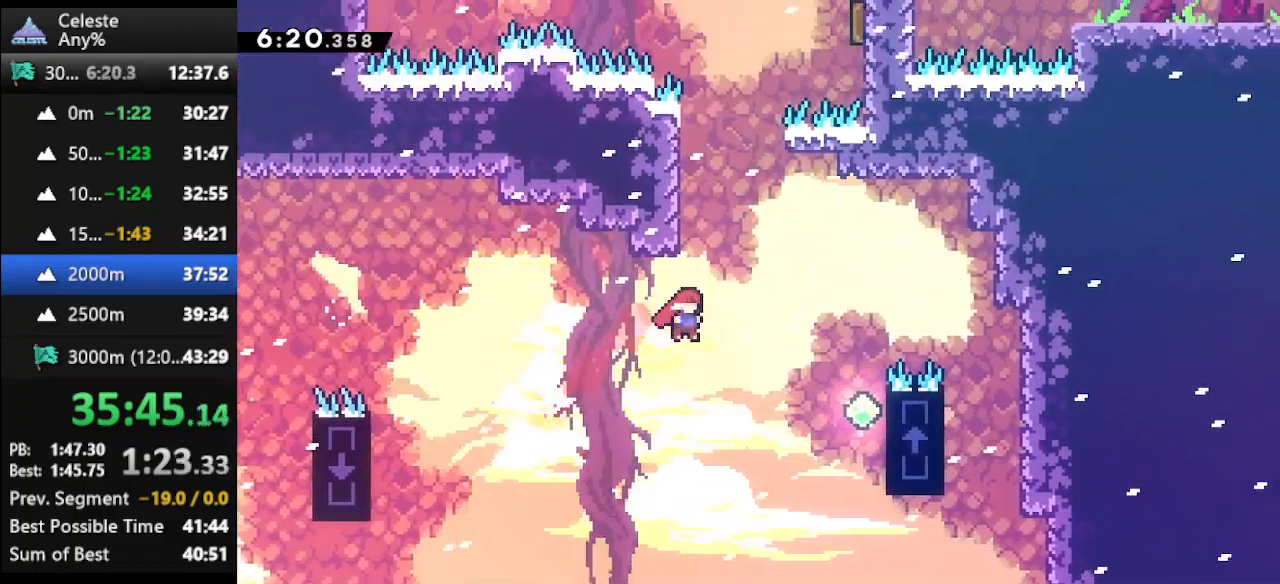
{"keys": ["jump", "right", "up"], "events": [[33, "dash", "down"], [167, "dash", "up"], [267, "jump", "down"], [333, "right", "down"]]}
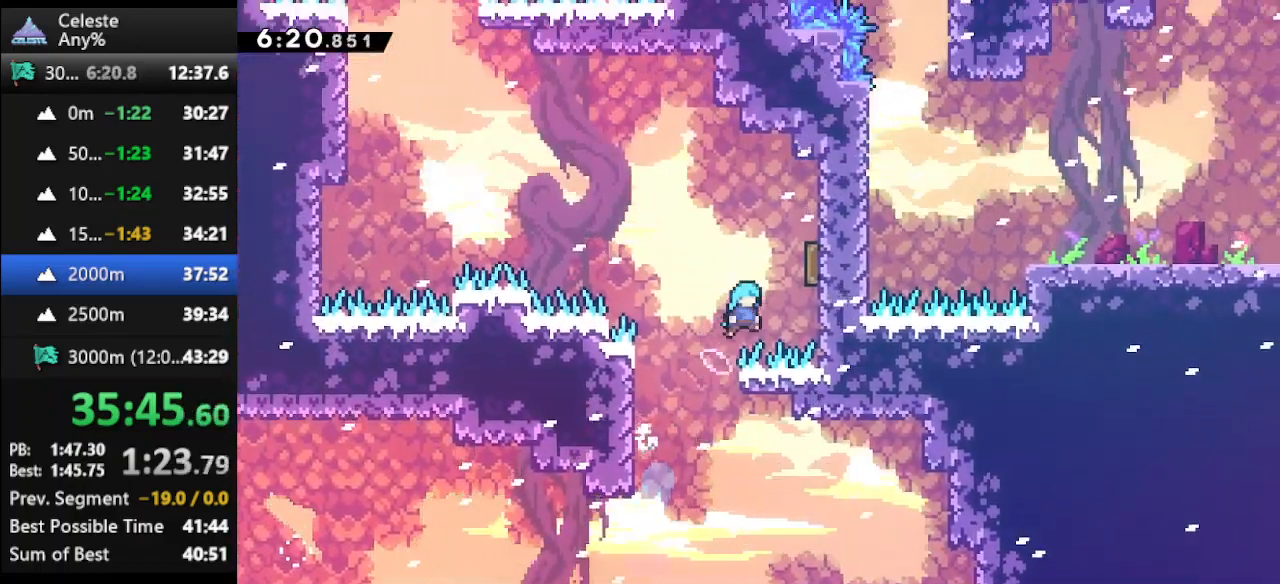
{"keys": ["left", "up"], "events": [[200, "left", "down"], [200, "right", "up"], [233, "jump", "up"]]}
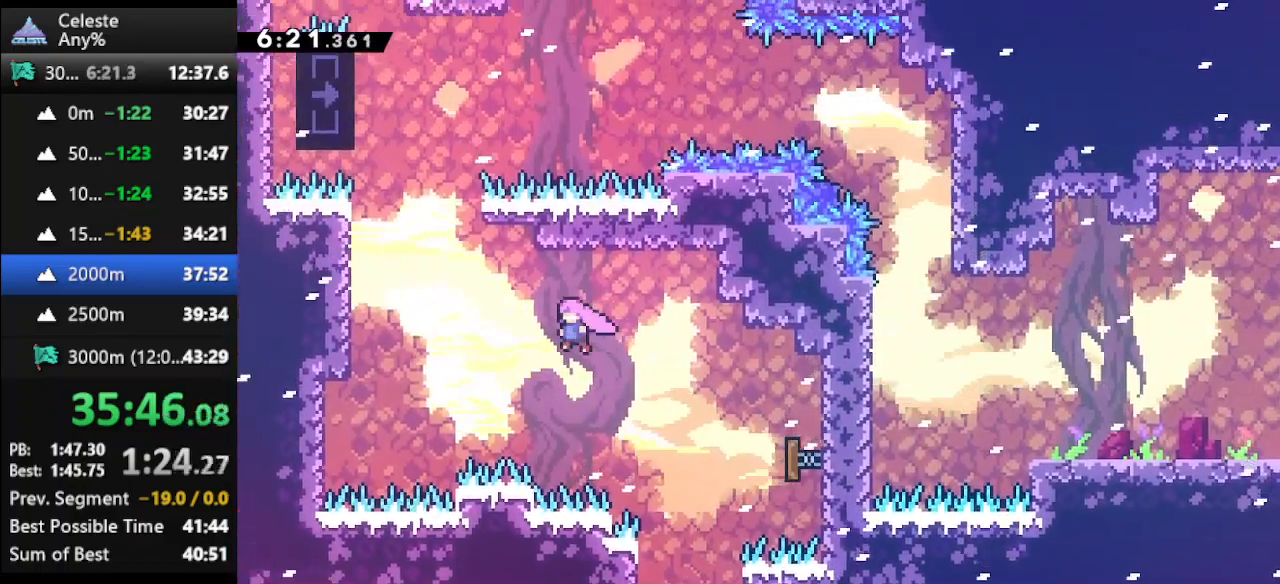
{"keys": ["climb", "left", "up"], "events": [[133, "dash", "down"], [267, "climb", "down"], [300, "dash", "up"]]}
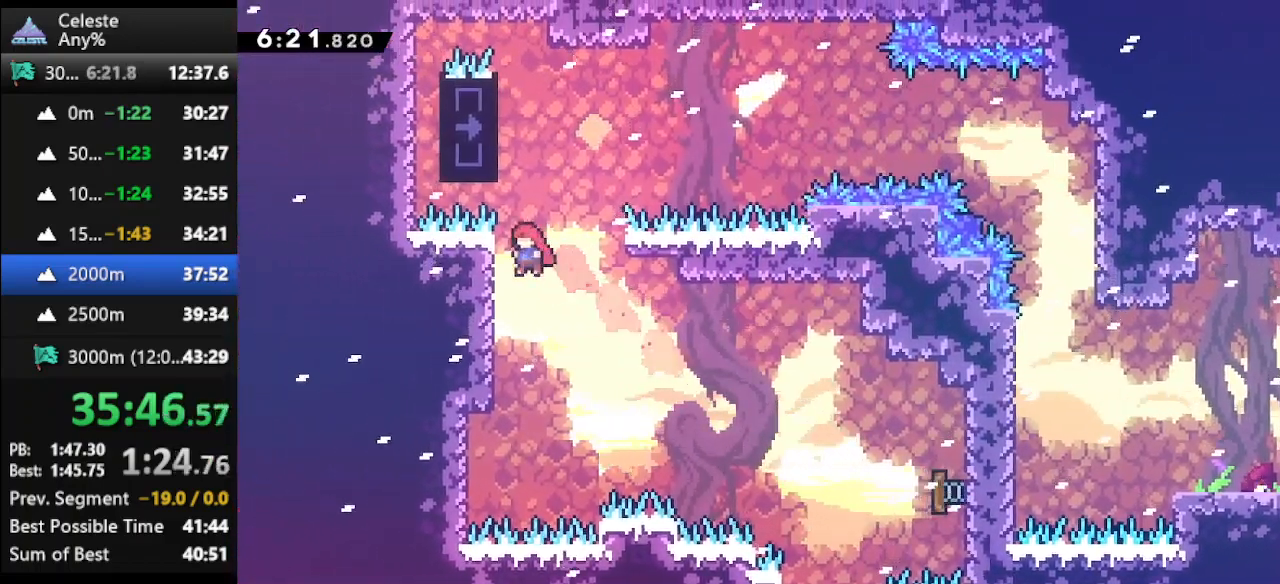
{"keys": ["climb", "jump", "up"], "events": [[133, "left", "up"], [267, "jump", "down"]]}
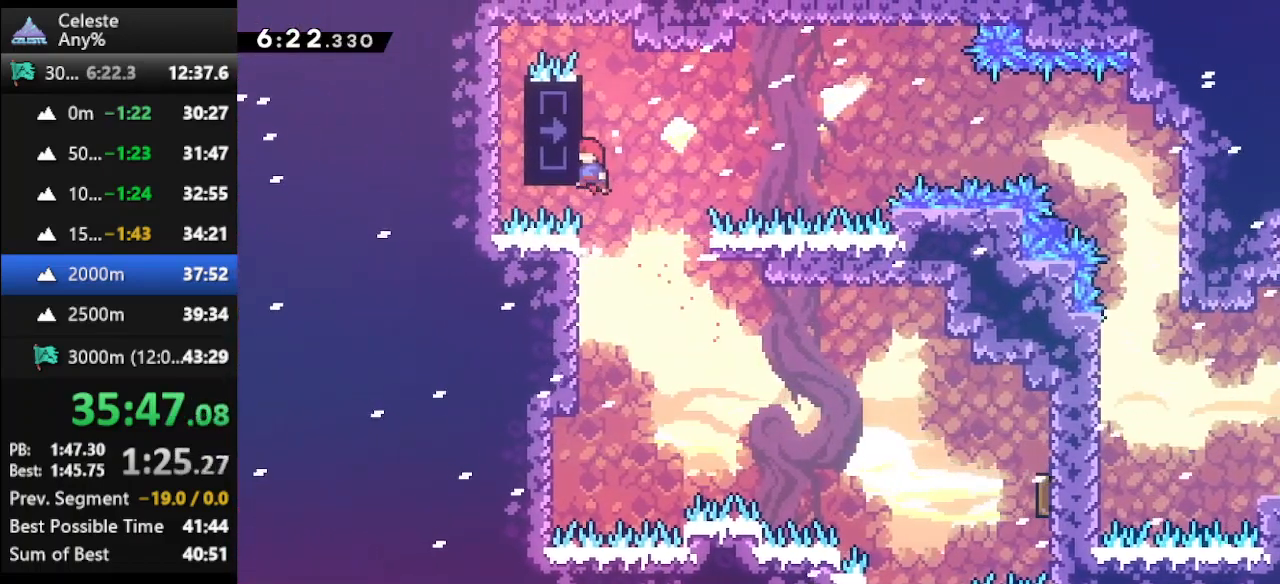
{"keys": ["climb"], "events": [[133, "jump", "up"], [300, "up", "up"]]}
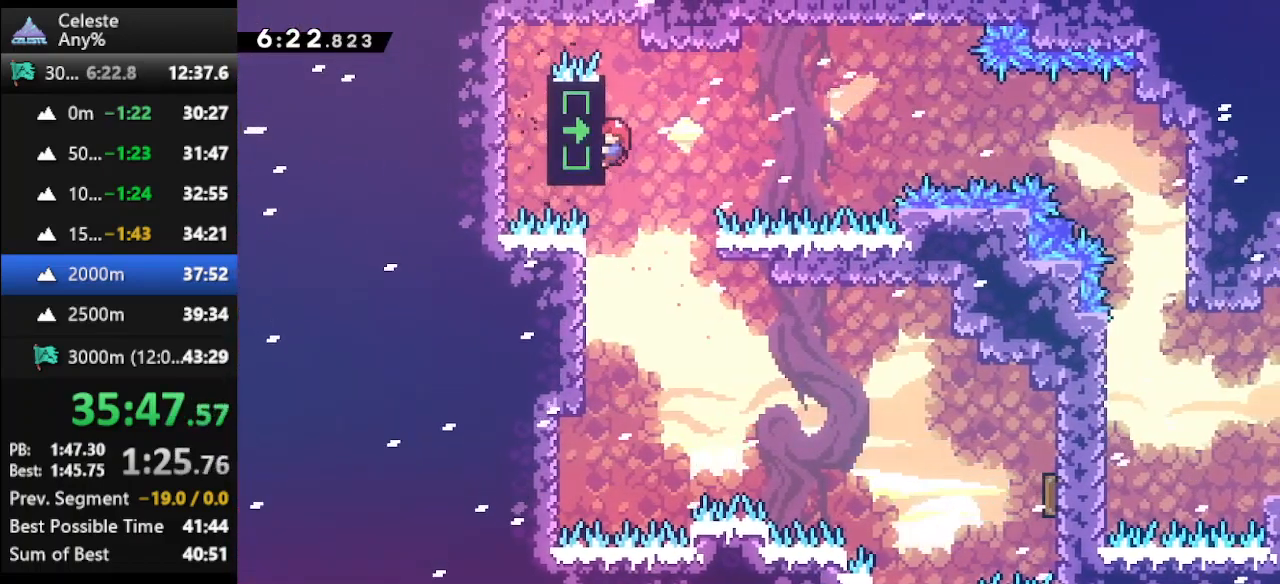
{"keys": ["climb"], "events": [[167, "down", "down"], [267, "down", "up"]]}
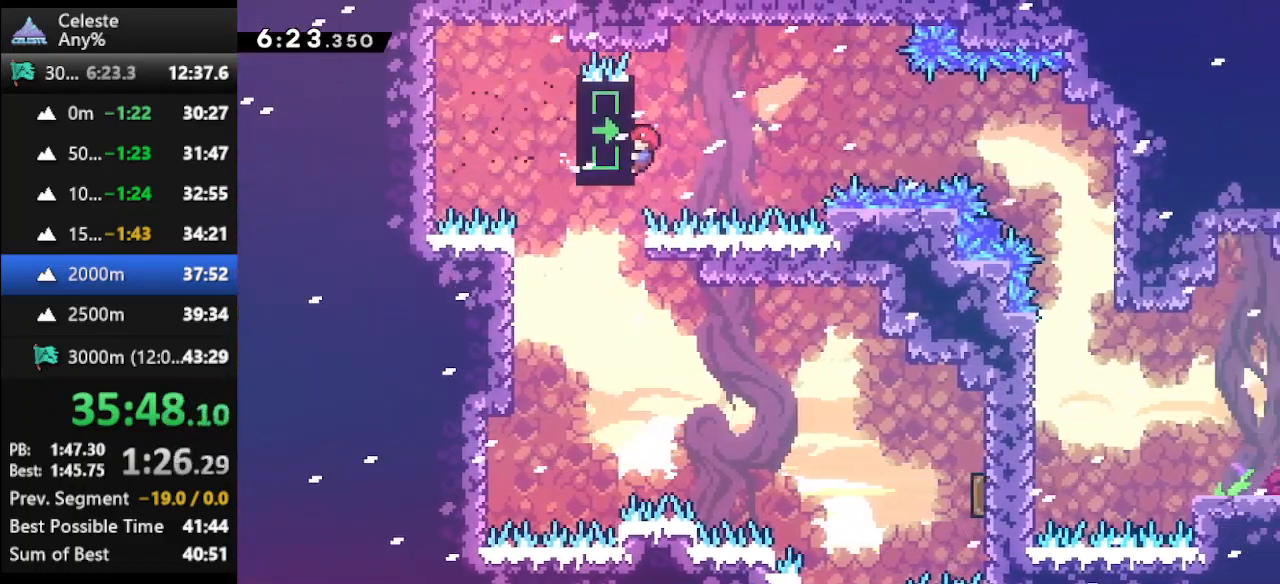
{"keys": ["right"], "events": [[367, "jump", "down"], [367, "right", "down"], [500, "climb", "up"], [500, "jump", "up"]]}
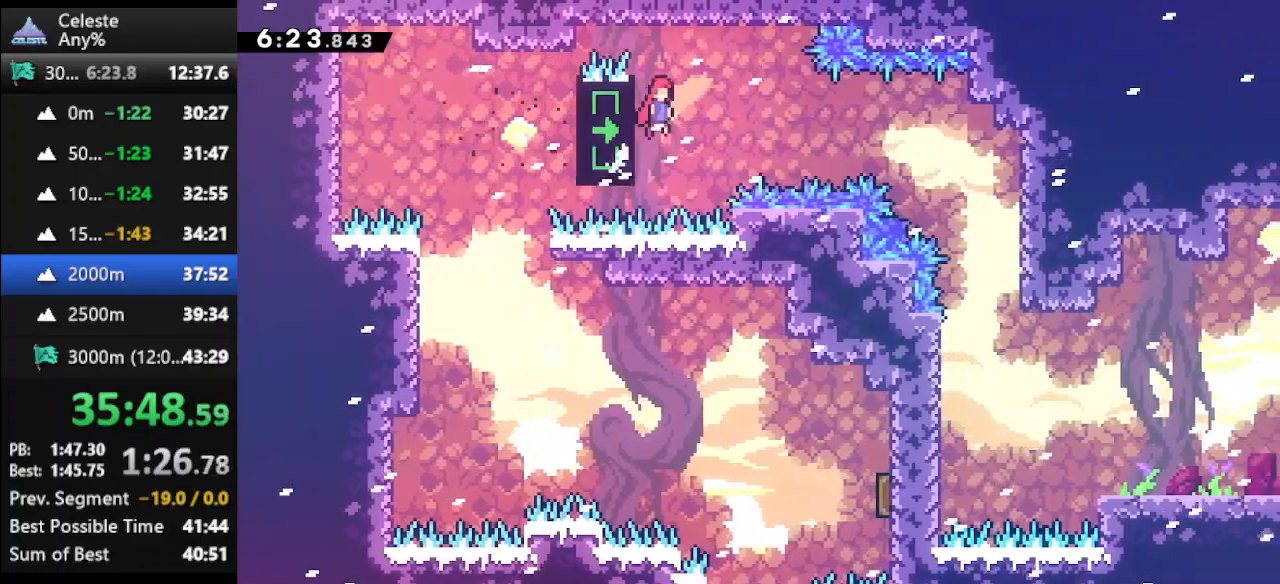
{"keys": ["dash2", "right"], "events": [[300, "dash2", "down"]]}
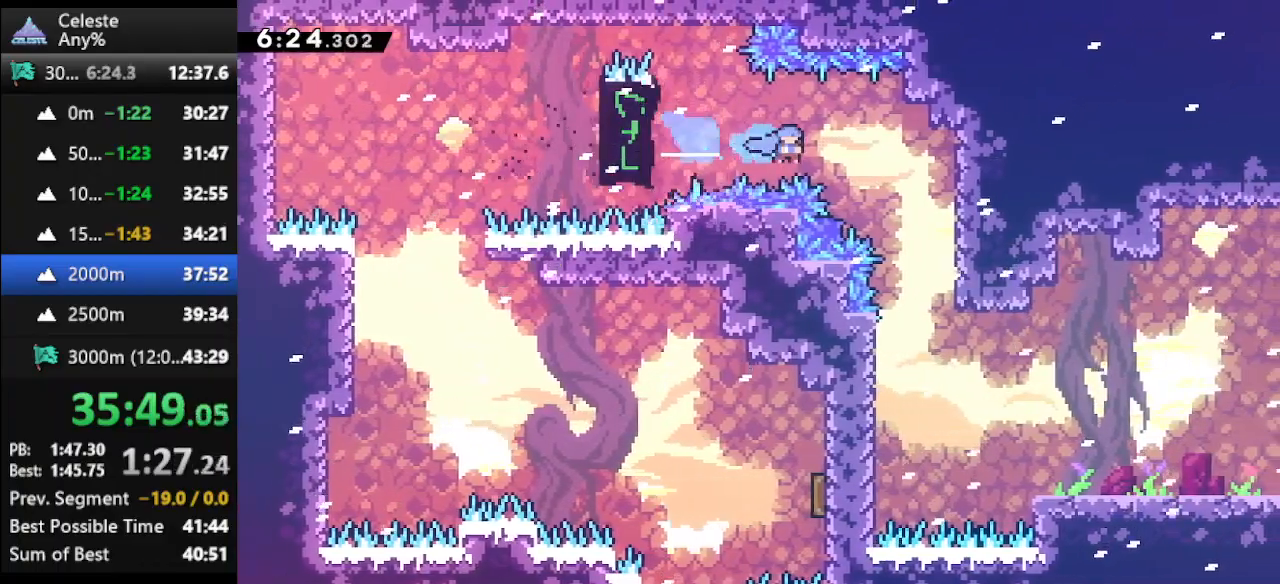
{"keys": ["left"], "events": [[33, "dash2", "up"], [200, "right", "up"], [433, "left", "down"]]}
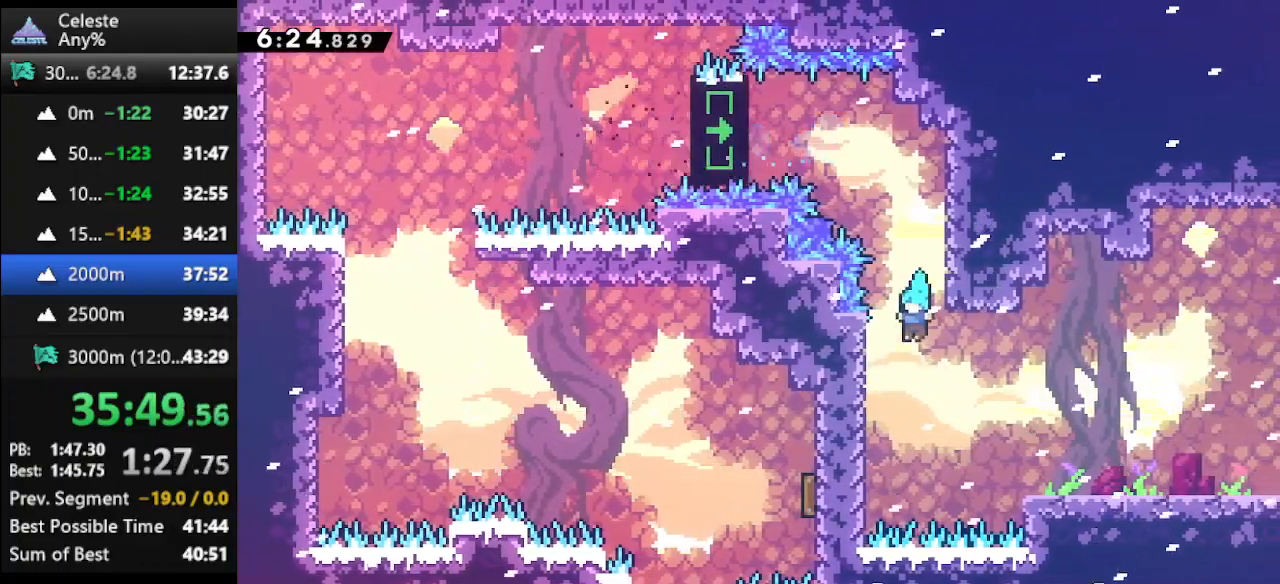
{"keys": ["right"], "events": [[133, "right", "down"], [167, "left", "up"], [233, "jump", "down"], [333, "jump", "up"]]}
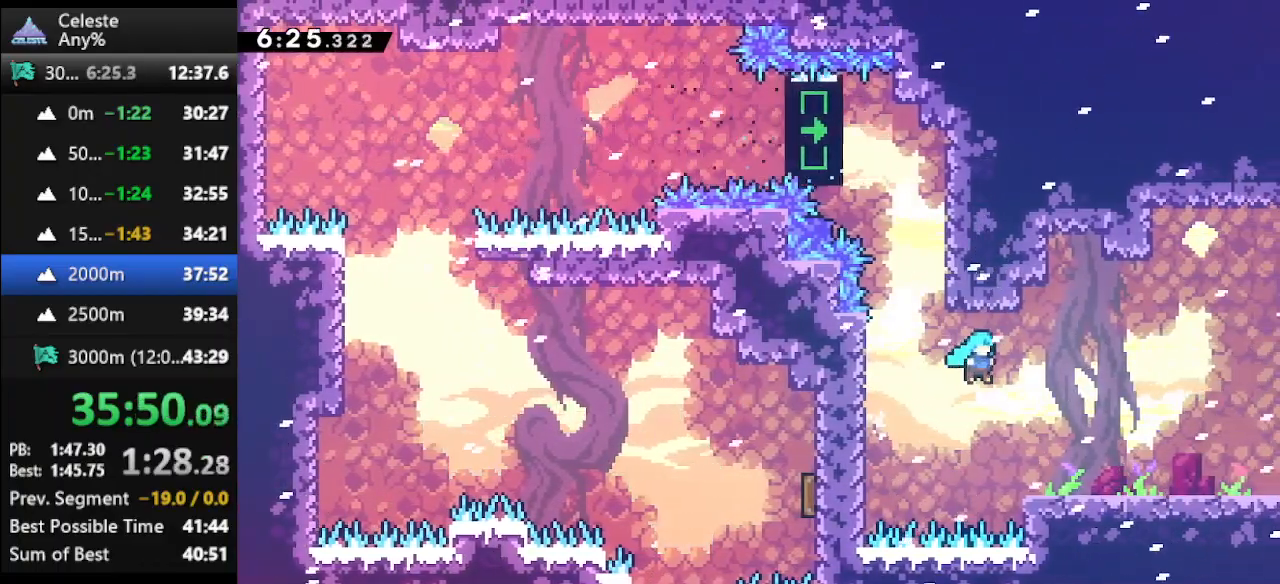
{"keys": ["down", "right"], "events": [[200, "down", "down"], [300, "dash", "down"], [333, "jump", "down"], [433, "dash", "up"], [433, "jump", "up"]]}
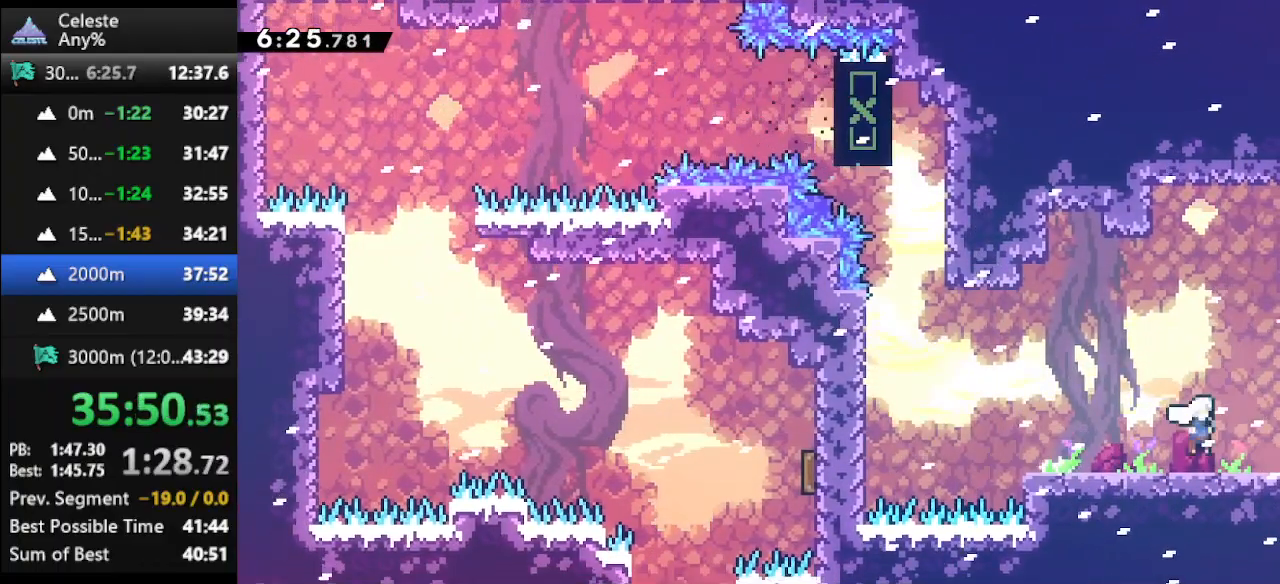
{"keys": ["right"], "events": [[33, "down", "up"]]}
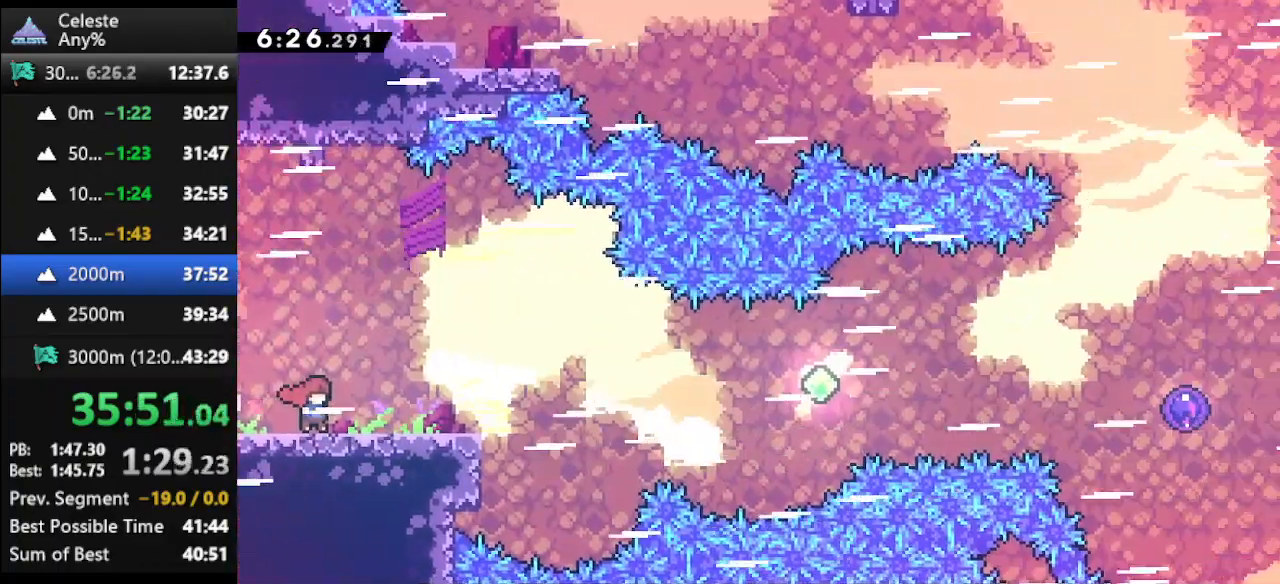
{"keys": ["dash", "down", "jump", "right"], "events": [[367, "down", "down"], [467, "dash", "down"], [500, "jump", "down"]]}
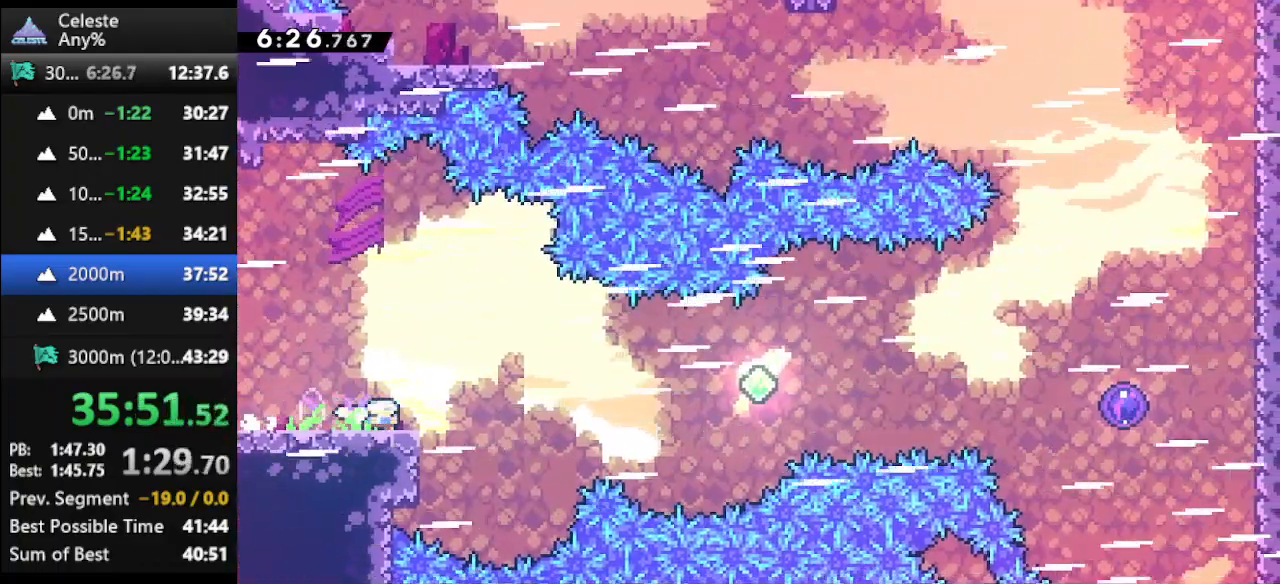
{"keys": ["dash", "right"], "events": [[200, "down", "up"], [233, "dash", "up"], [233, "jump", "up"], [333, "dash", "down"]]}
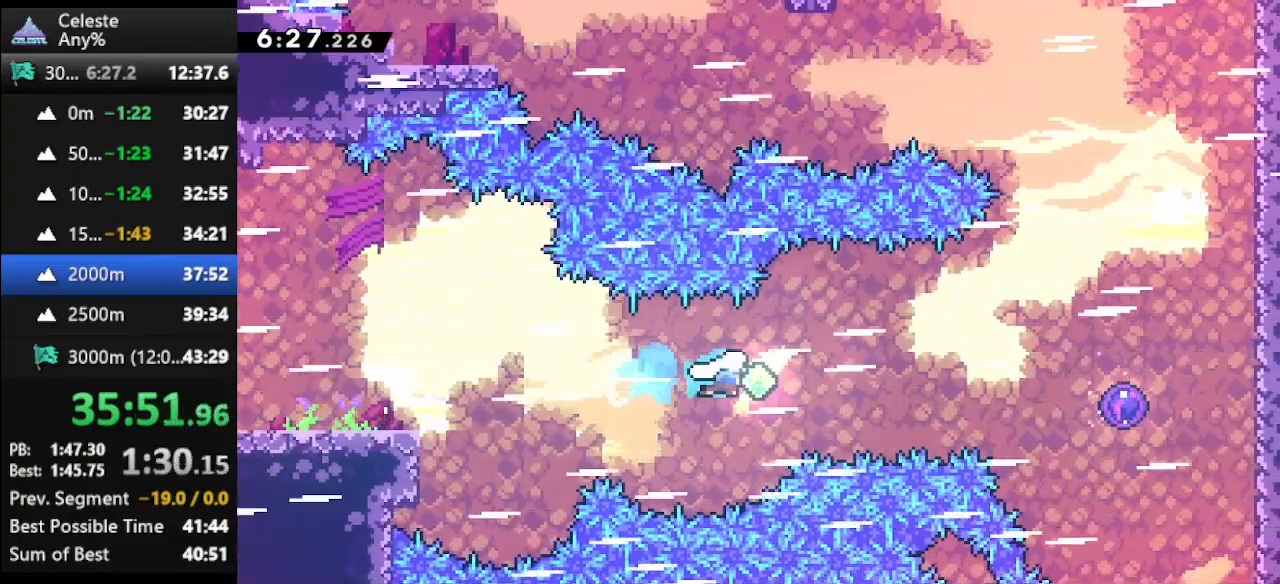
{"keys": ["dash", "right"], "events": [[100, "dash", "up"], [200, "dash", "down"], [433, "dash", "up"], [500, "dash", "down"]]}
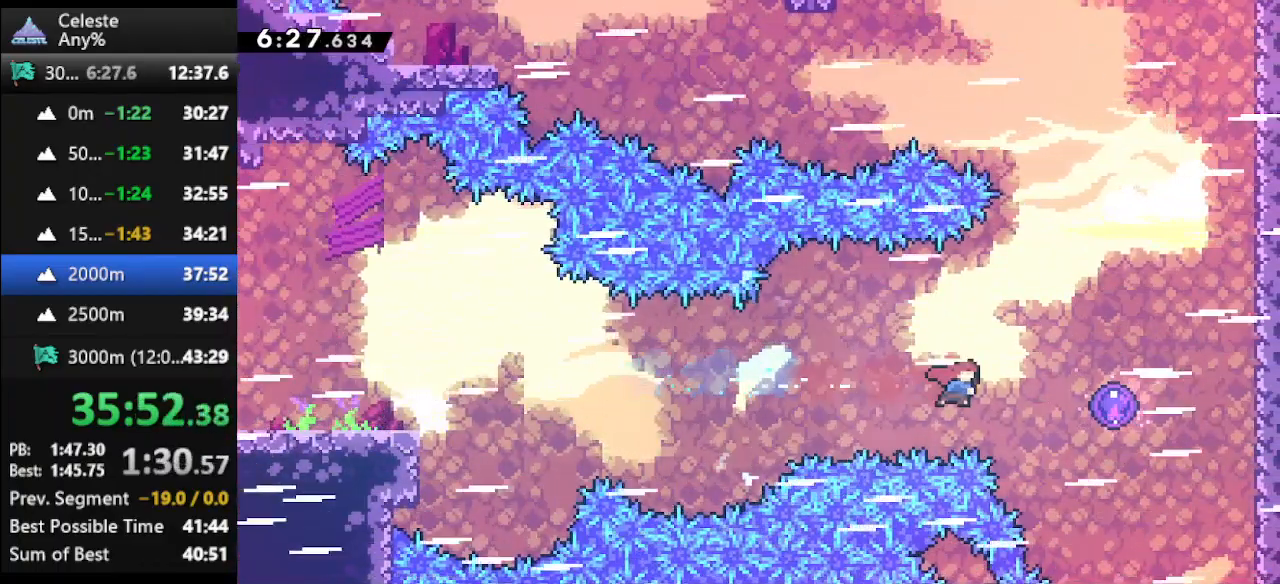
{"keys": ["up"], "events": [[267, "right", "up"], [267, "up", "down"], [333, "dash", "up"]]}
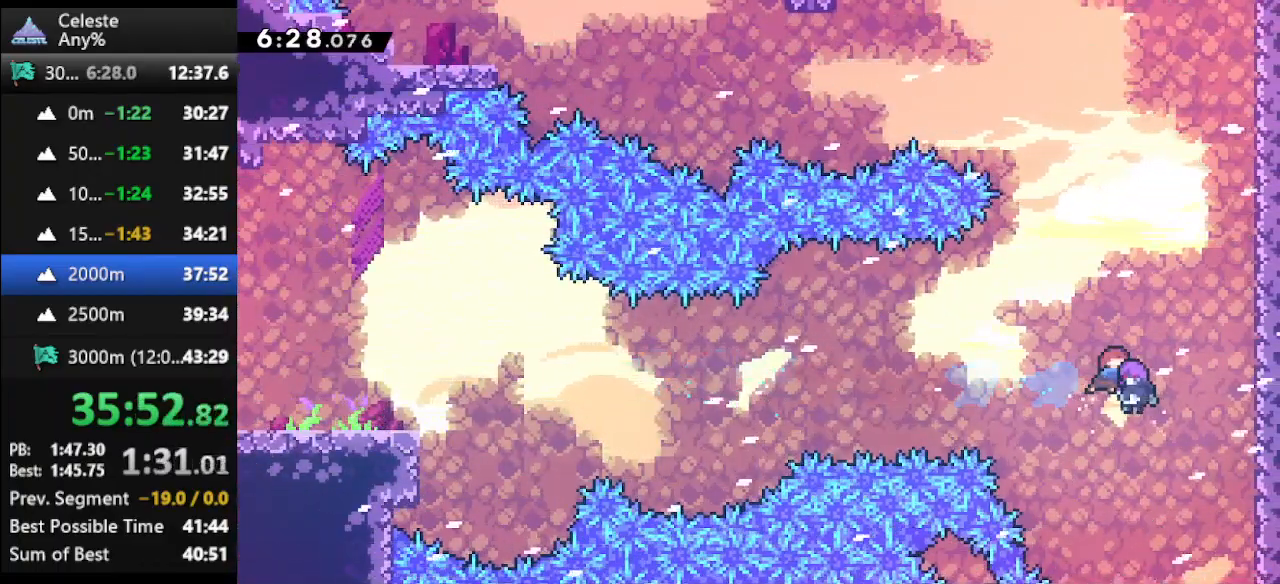
{"keys": ["dash", "up"], "events": [[367, "dash", "down"]]}
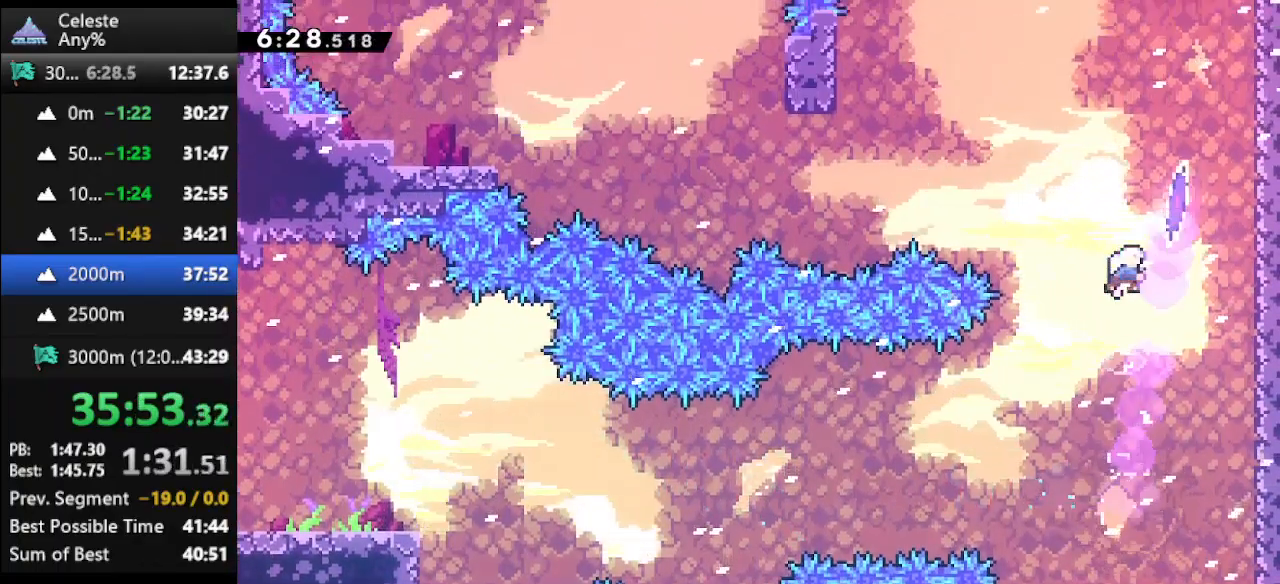
{"keys": ["right", "up"], "events": [[67, "left", "down"], [100, "dash", "up"], [167, "dash", "down"], [300, "right", "down"], [367, "dash", "up"], [367, "left", "up"]]}
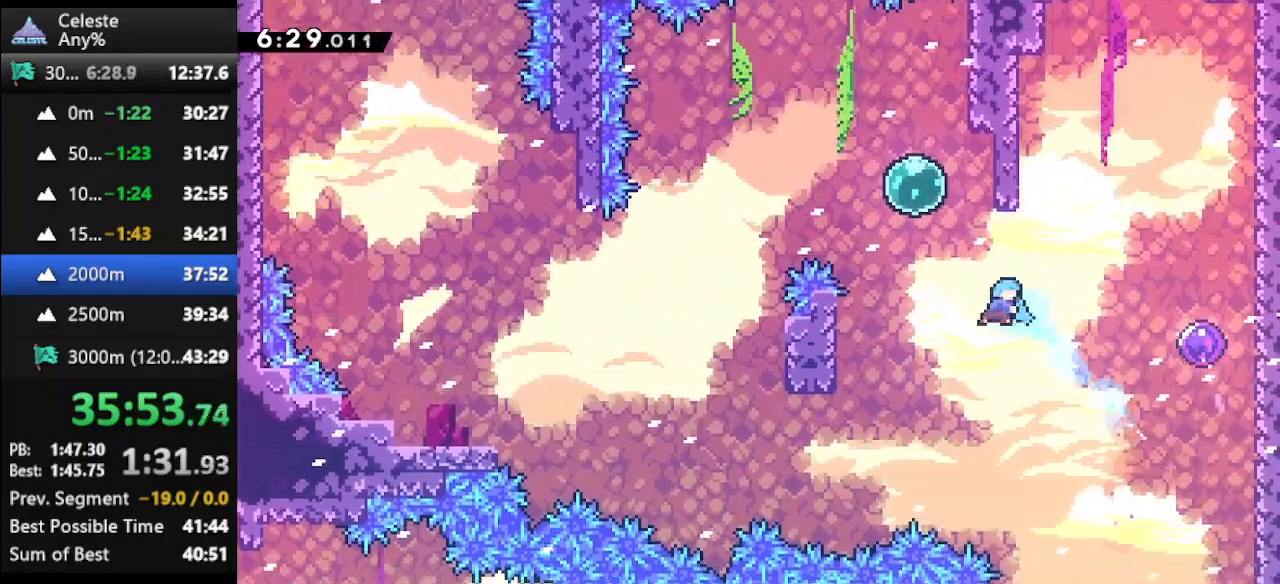
{"keys": ["climb", "right", "up"], "events": [[133, "climb", "down"]]}
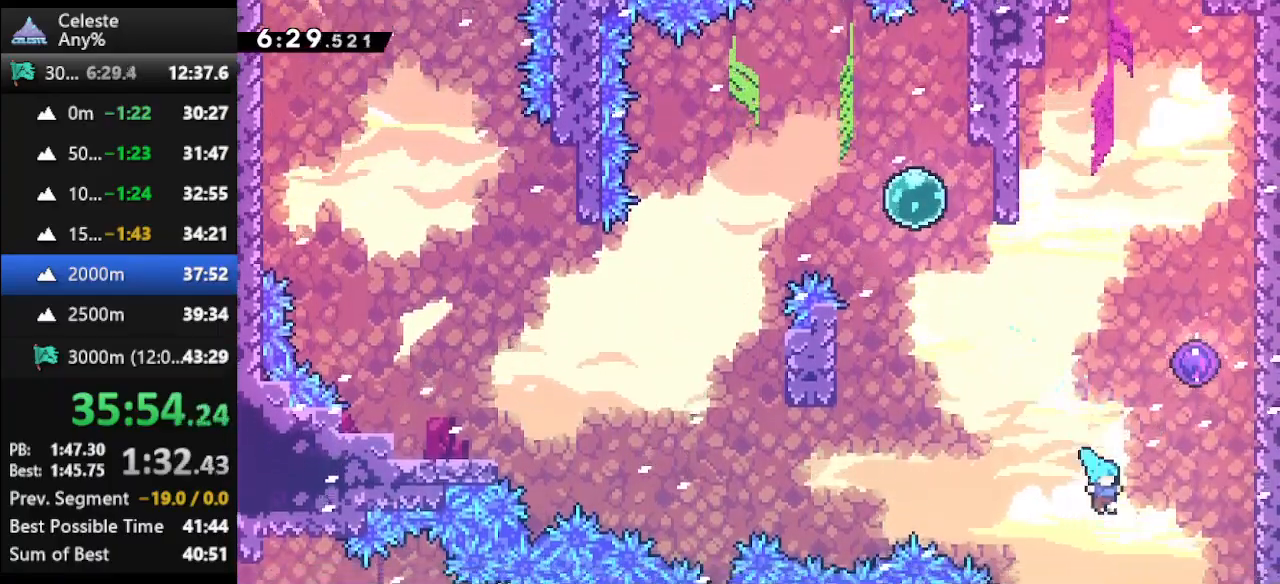
{"keys": ["climb", "right", "up"], "events": [[333, "jump", "down"], [467, "jump", "up"]]}
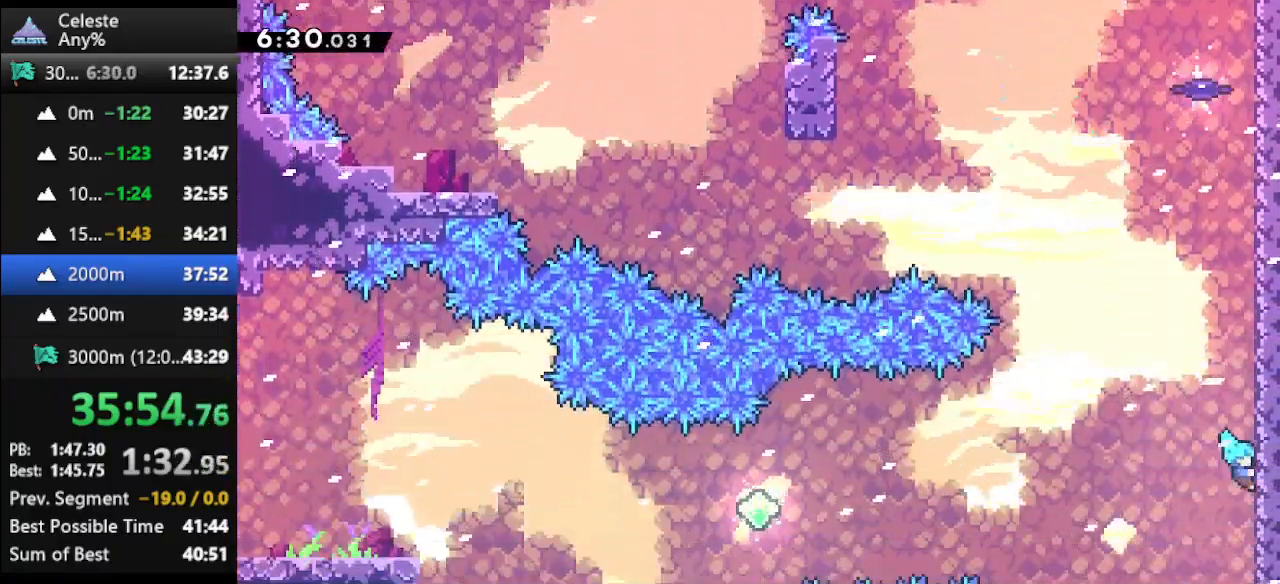
{"keys": ["climb", "jump", "up"], "events": [[33, "jump", "down"], [300, "right", "up"], [400, "jump", "up"], [433, "jump", "down"]]}
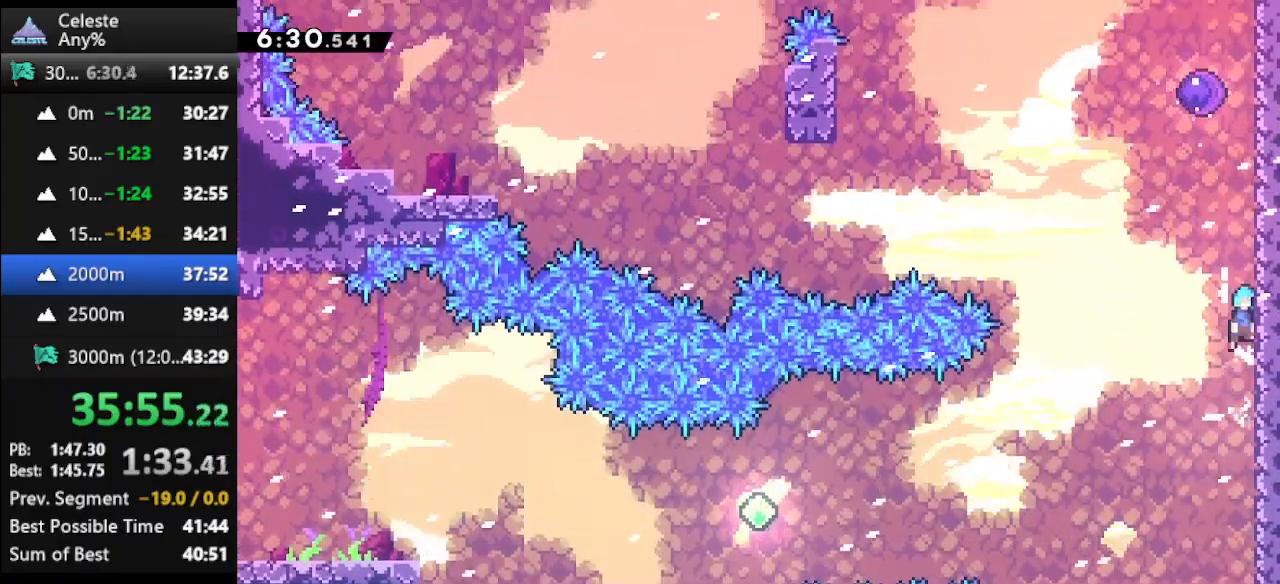
{"keys": ["climb", "jump", "up"], "events": [[100, "jump", "up"], [133, "jump", "down"], [333, "jump", "up"], [367, "jump", "down"]]}
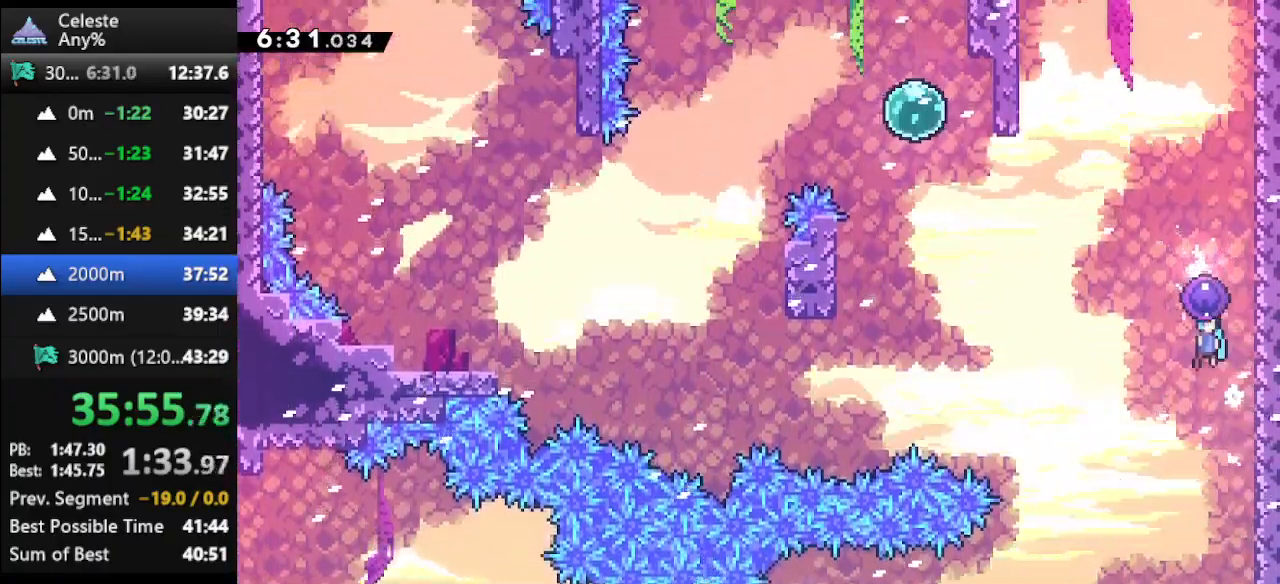
{"keys": ["left", "up"], "events": [[33, "jump", "up"], [100, "jump", "down"], [300, "jump", "up"], [333, "left", "down"], [367, "climb", "up"]]}
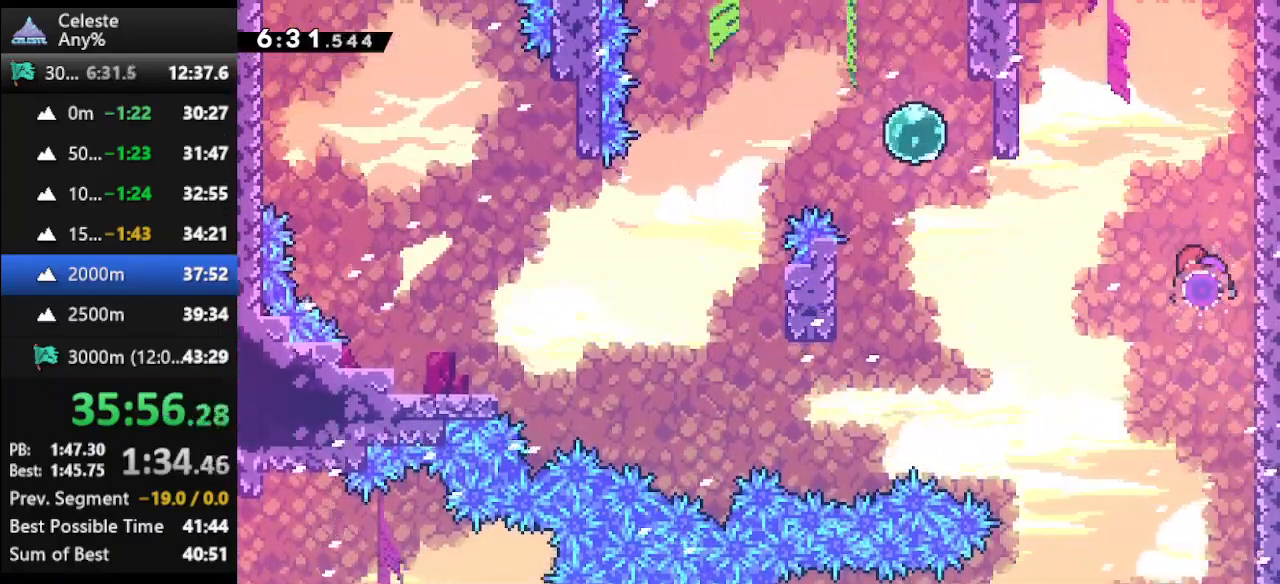
{"keys": ["dash", "down", "left"], "events": [[67, "up", "up"], [300, "down", "down"], [333, "dash", "down"]]}
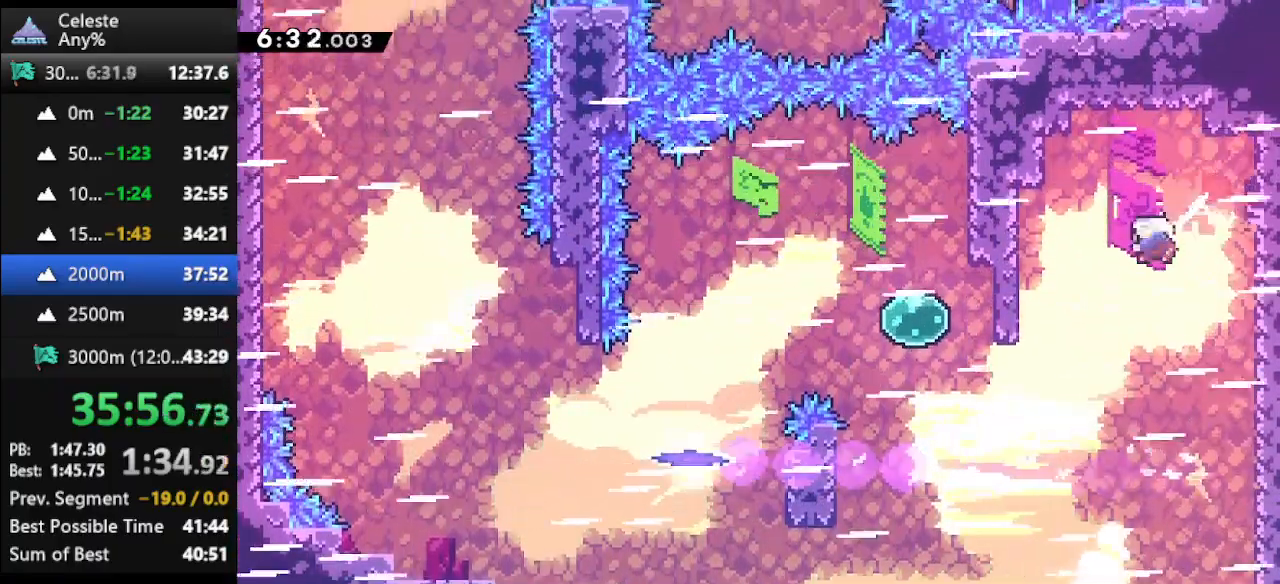
{"keys": ["dash", "left"], "events": [[33, "dash", "up"], [33, "down", "up"], [267, "dash", "down"], [267, "up", "down"], [467, "dash", "up"], [500, "dash", "down"], [500, "up", "up"]]}
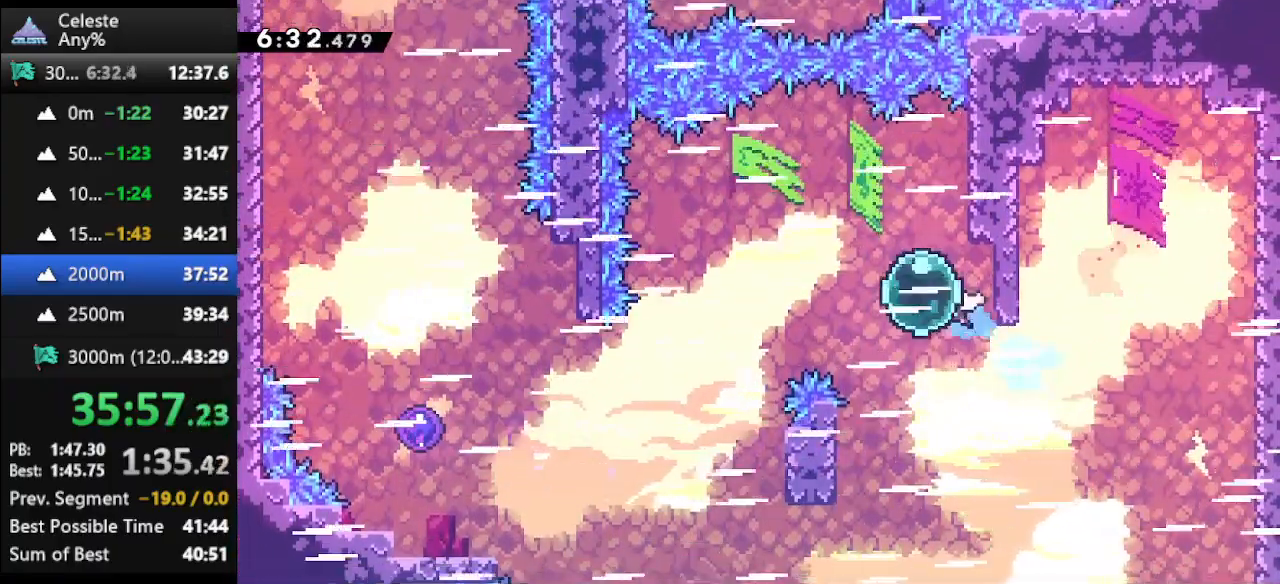
{"keys": ["left"], "events": [[300, "dash", "up"]]}
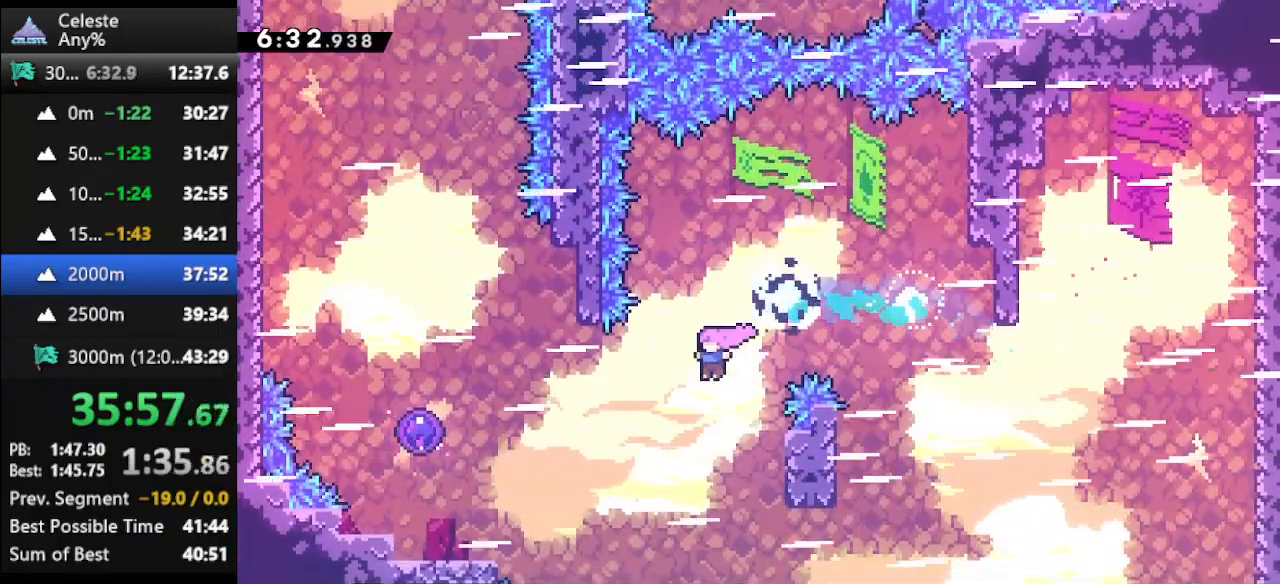
{"keys": ["dash", "left"], "events": [[167, "dash", "down"], [300, "dash", "up"], [400, "dash", "down"]]}